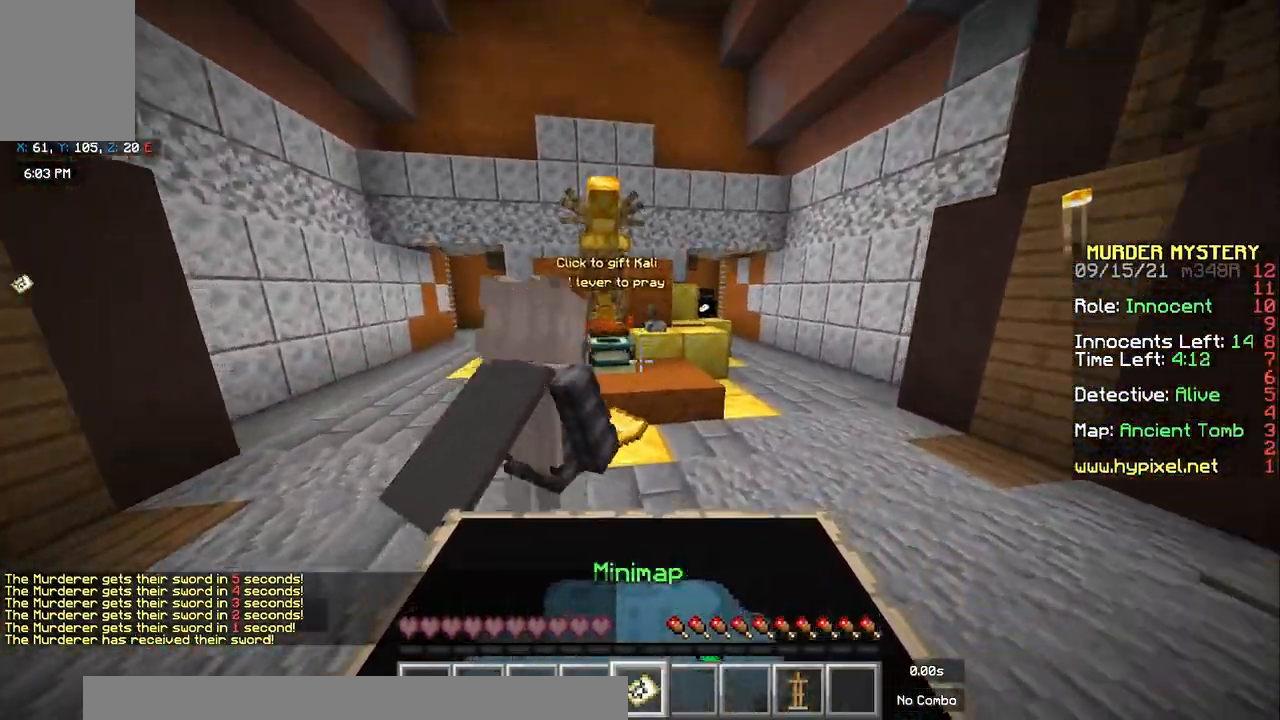
Gameplay with keyboard and mouse; each line is a JSON object with the keys and mouse buttons held at the frame after it. "events" lists presses ("down") and releases ("up") of "a", "d", "s", "space", "w", "mouse_left" and "mouse_right" between this image and that frame as [ms after this image, input, new state], when the widget could be followed in between. "mouse_left", "mouse_right" = the "left", "right" buttons of the "mouse" list. No other keys are recorded. Fast repeated clicks can show as one long hold. Mouse movement is not recorded.
{"keys": ["d", "w"], "mouse": [], "events": [[333, "a", "down"], [350, "space", "up"], [433, "d", "down"], [450, "a", "up"]]}
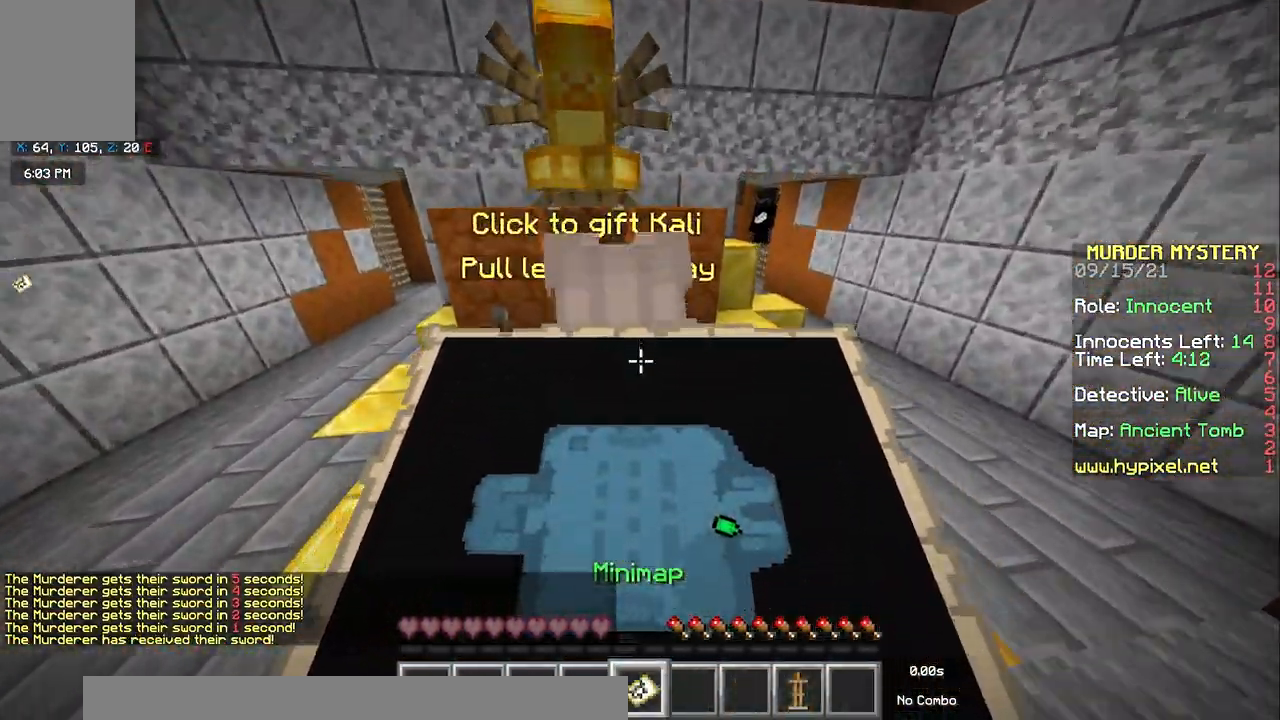
{"keys": ["d", "w"], "mouse": [], "events": [[67, "w", "up"], [167, "a", "down"], [183, "d", "up"], [500, "a", "up"], [500, "d", "down"], [500, "w", "down"]]}
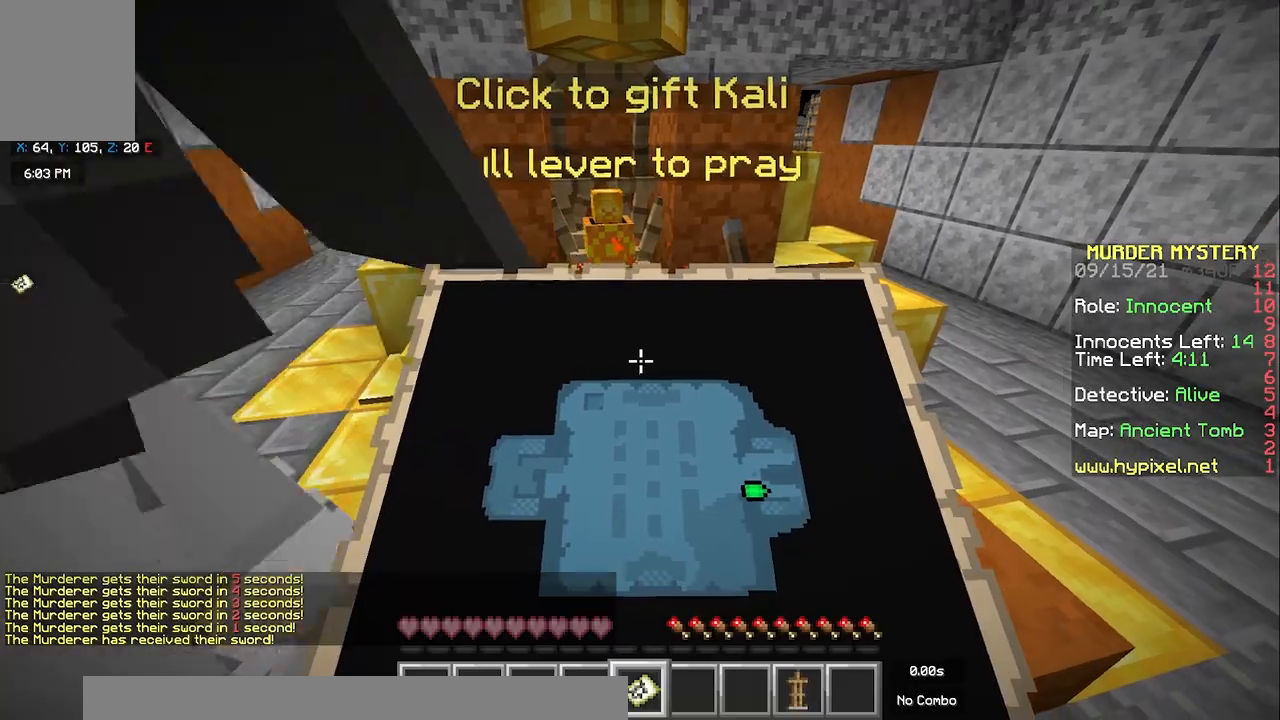
{"keys": [], "mouse": [], "events": [[117, "mouse_right", "down"], [150, "d", "up"], [183, "w", "up"], [267, "mouse_right", "up"]]}
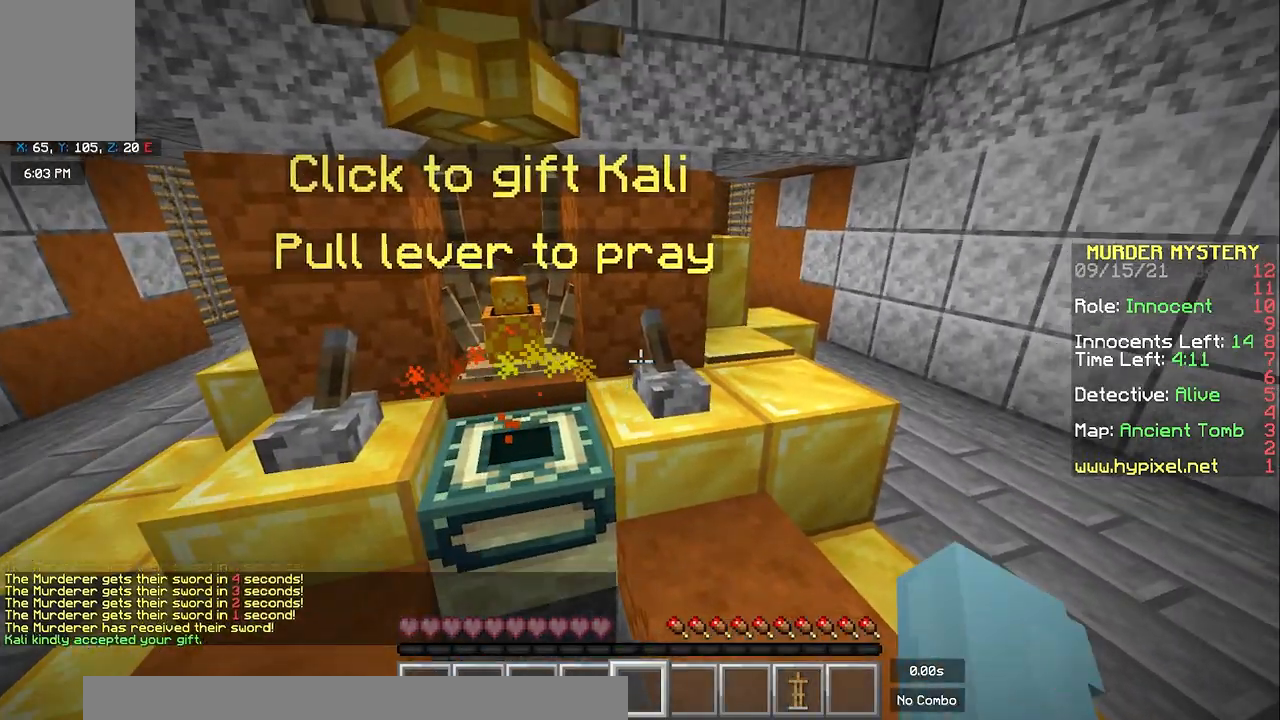
{"keys": [], "mouse": [], "events": [[17, "mouse_right", "down"], [300, "mouse_right", "up"]]}
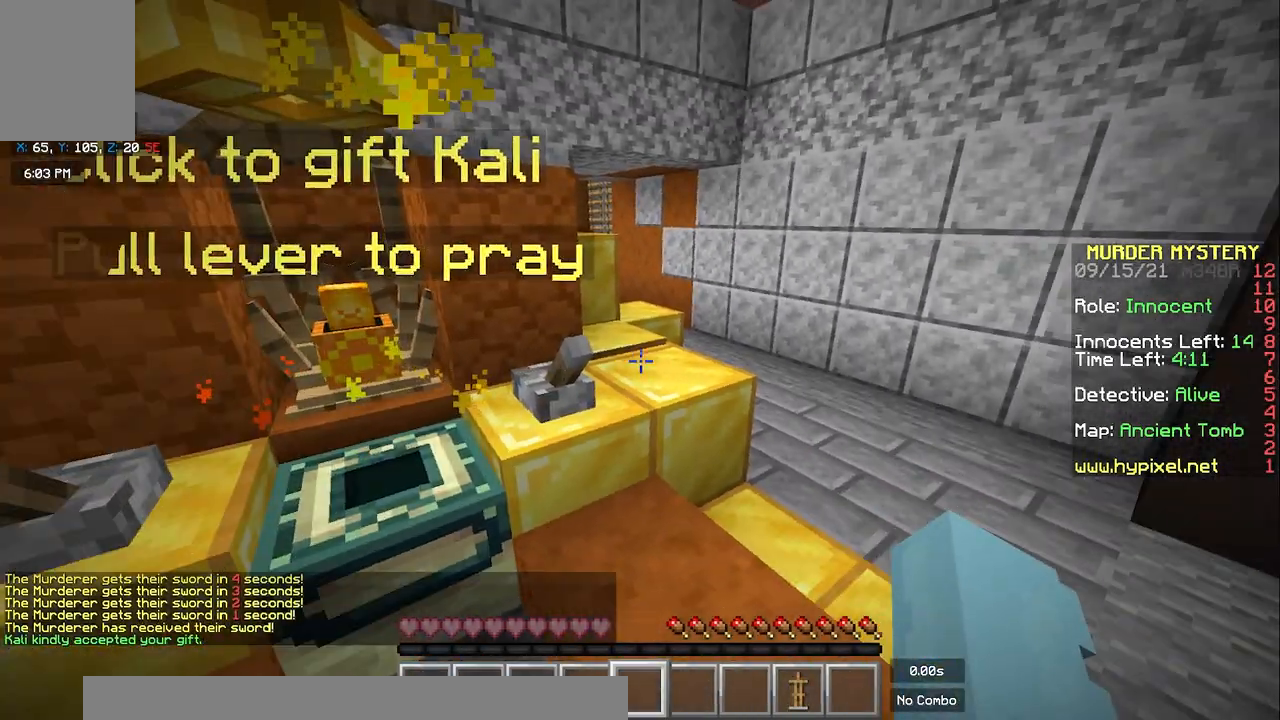
{"keys": ["w"], "mouse": [], "events": [[450, "w", "down"]]}
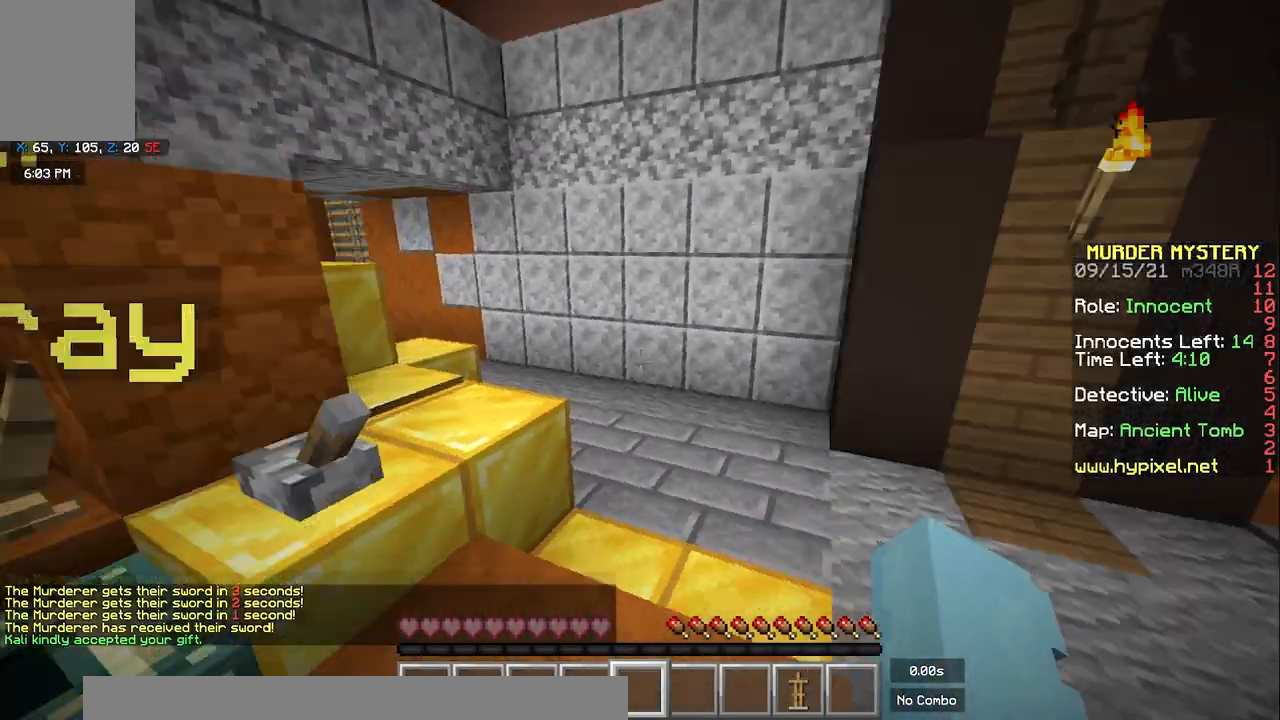
{"keys": ["space", "w"], "mouse": [], "events": [[267, "space", "down"]]}
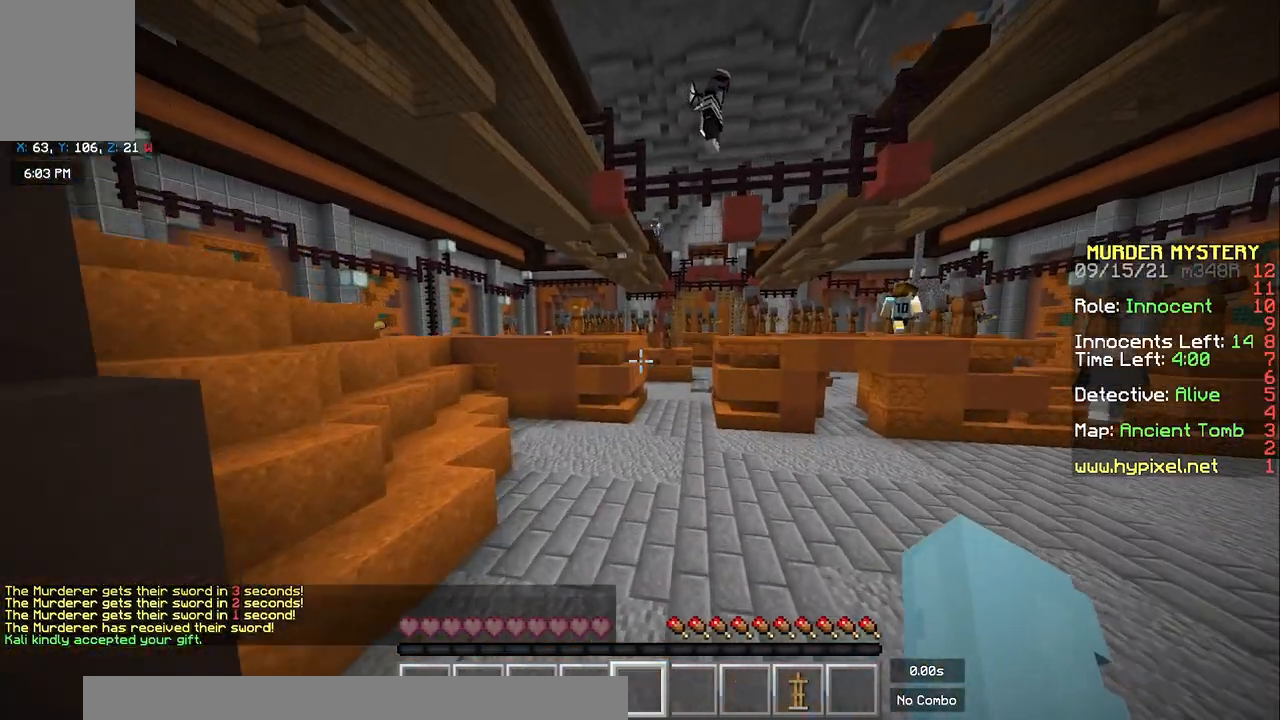
{"keys": ["w"], "mouse": [], "events": [[183, "space", "up"], [200, "a", "down"], [233, "space", "down"], [317, "space", "up"], [417, "a", "up"]]}
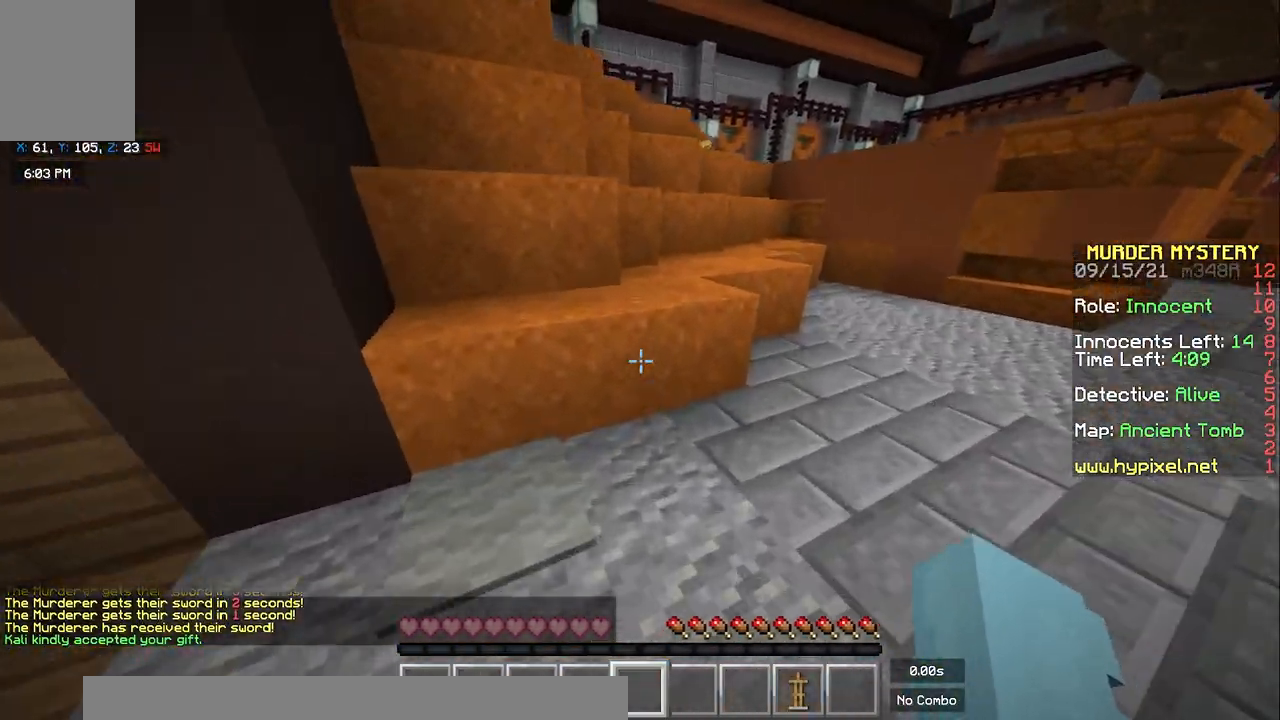
{"keys": ["w"], "mouse": [], "events": [[133, "space", "down"], [350, "space", "up"]]}
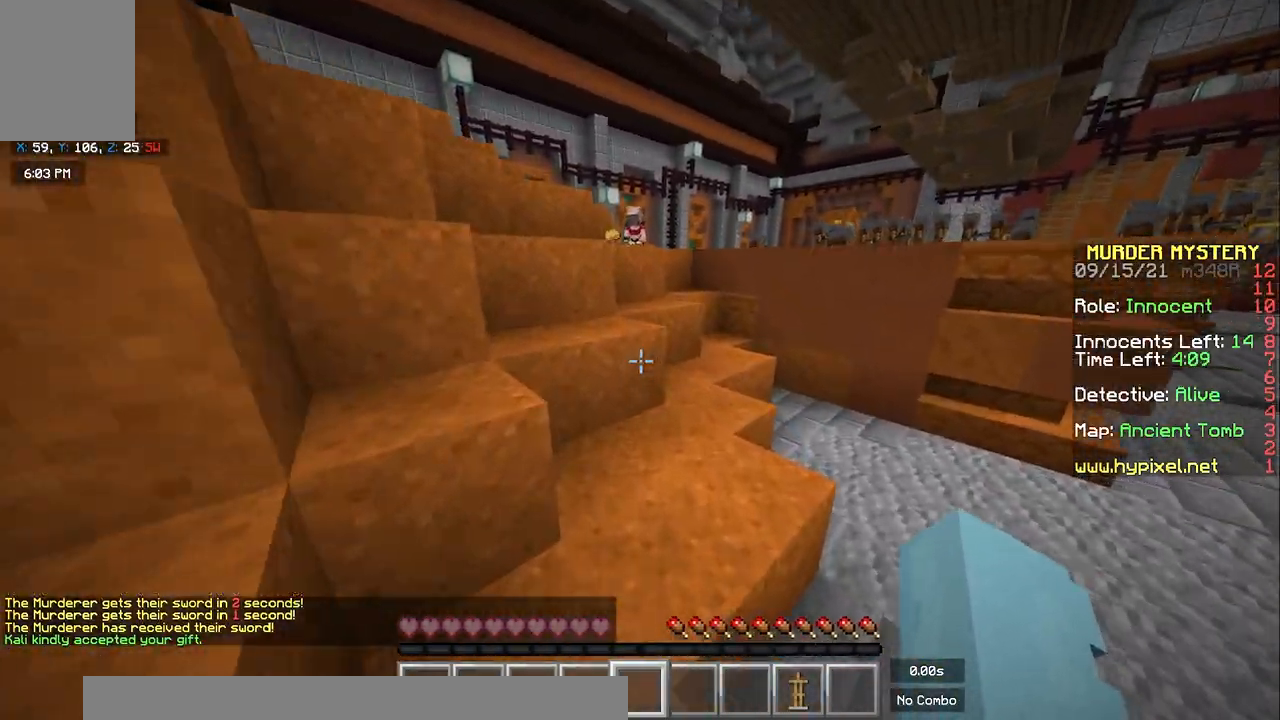
{"keys": ["space", "w"], "mouse": [], "events": [[117, "d", "down"], [317, "d", "up"], [433, "space", "down"]]}
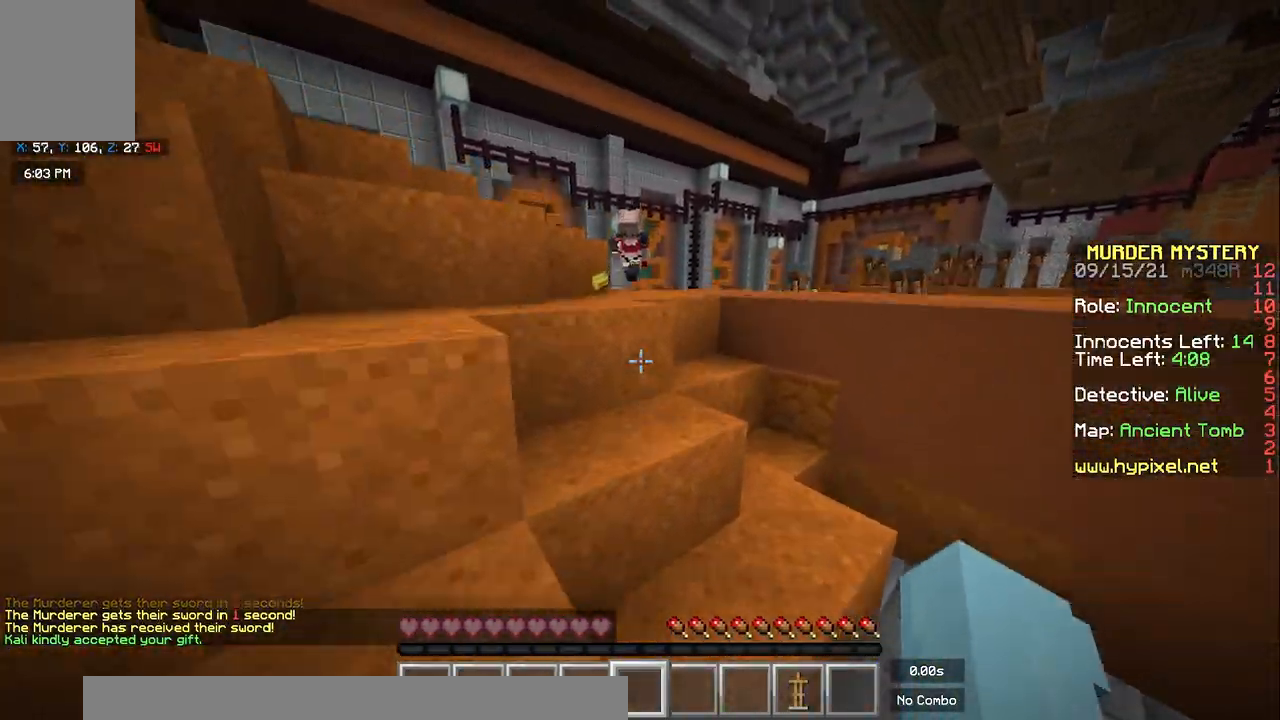
{"keys": ["a", "space", "w"], "mouse": [], "events": [[17, "a", "down"], [117, "space", "up"], [250, "a", "up"], [417, "a", "down"], [417, "space", "down"]]}
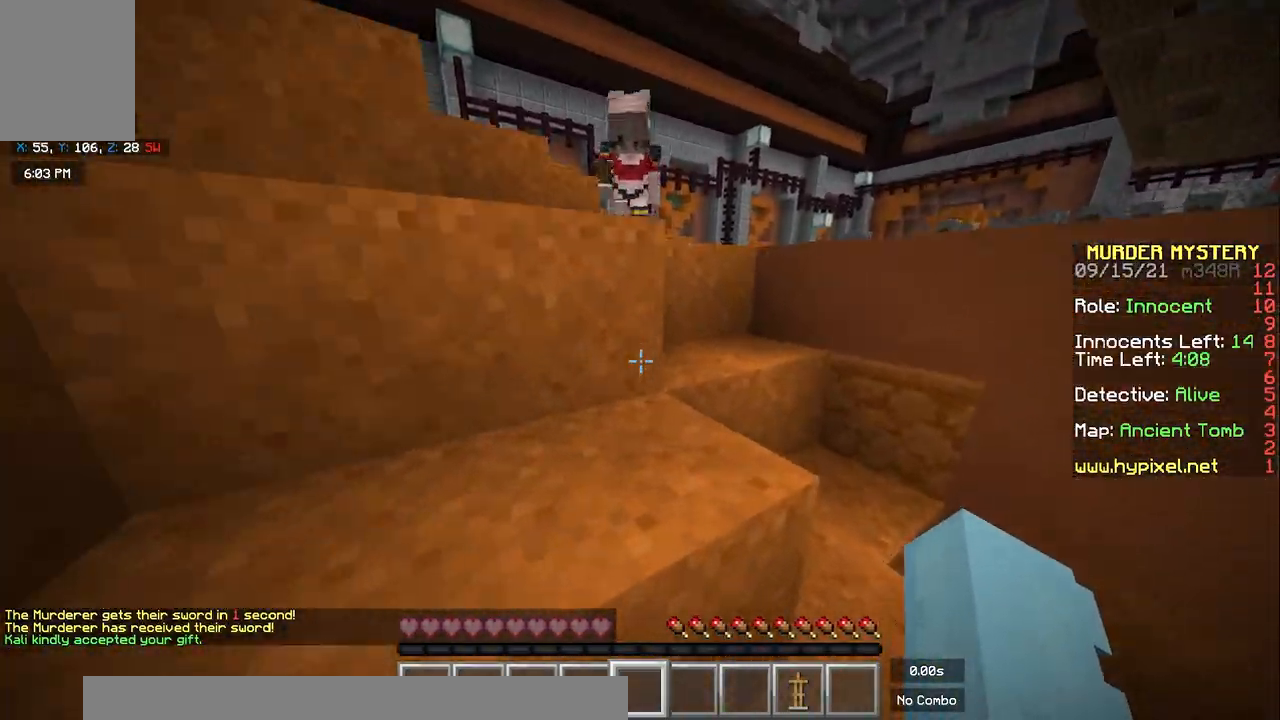
{"keys": ["a", "space", "w"], "mouse": [], "events": [[117, "space", "up"], [283, "a", "up"], [367, "space", "down"], [417, "a", "down"]]}
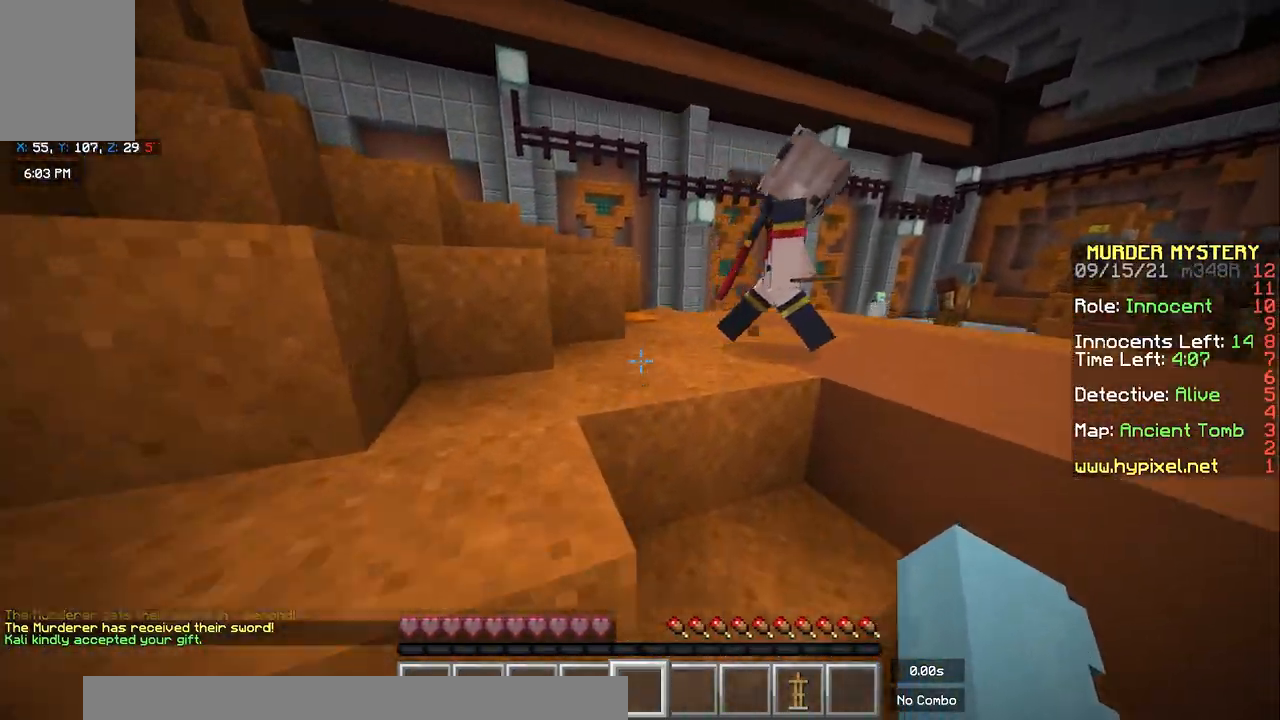
{"keys": ["space", "w"], "mouse": [], "events": [[133, "space", "up"], [300, "space", "down"], [333, "a", "up"]]}
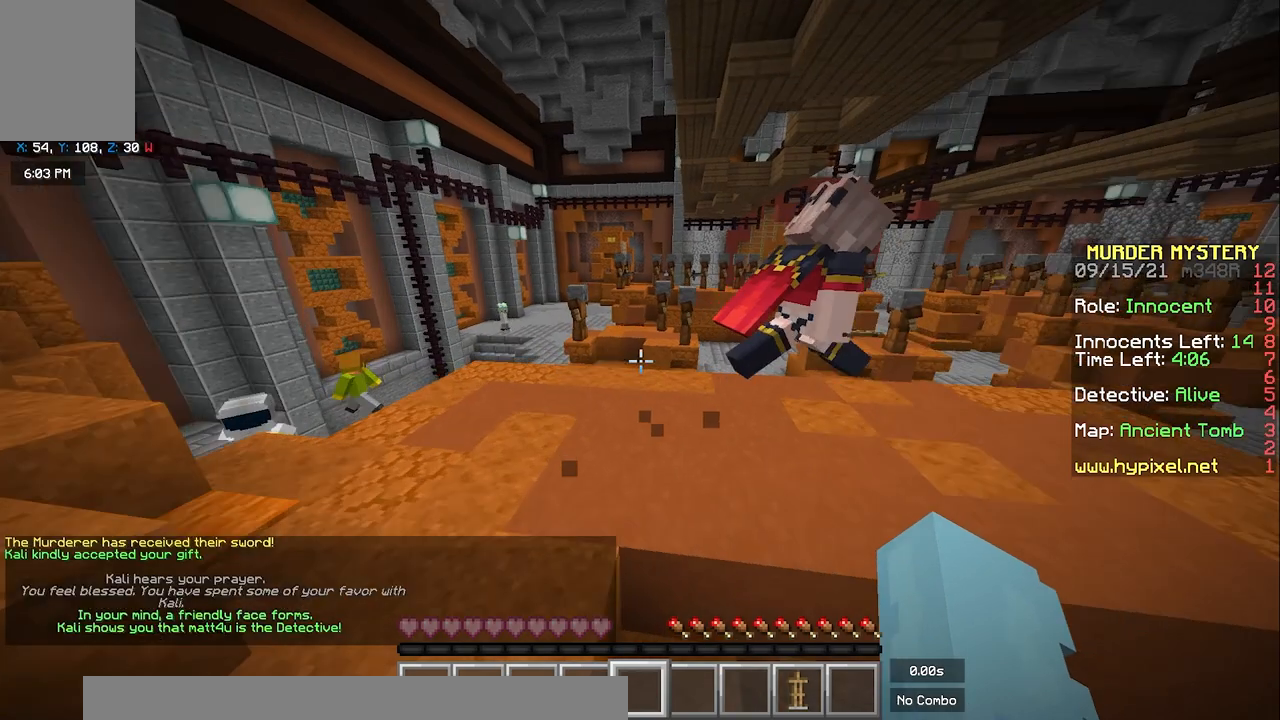
{"keys": ["w"], "mouse": [], "events": [[17, "a", "down"], [67, "space", "up"], [283, "a", "up"]]}
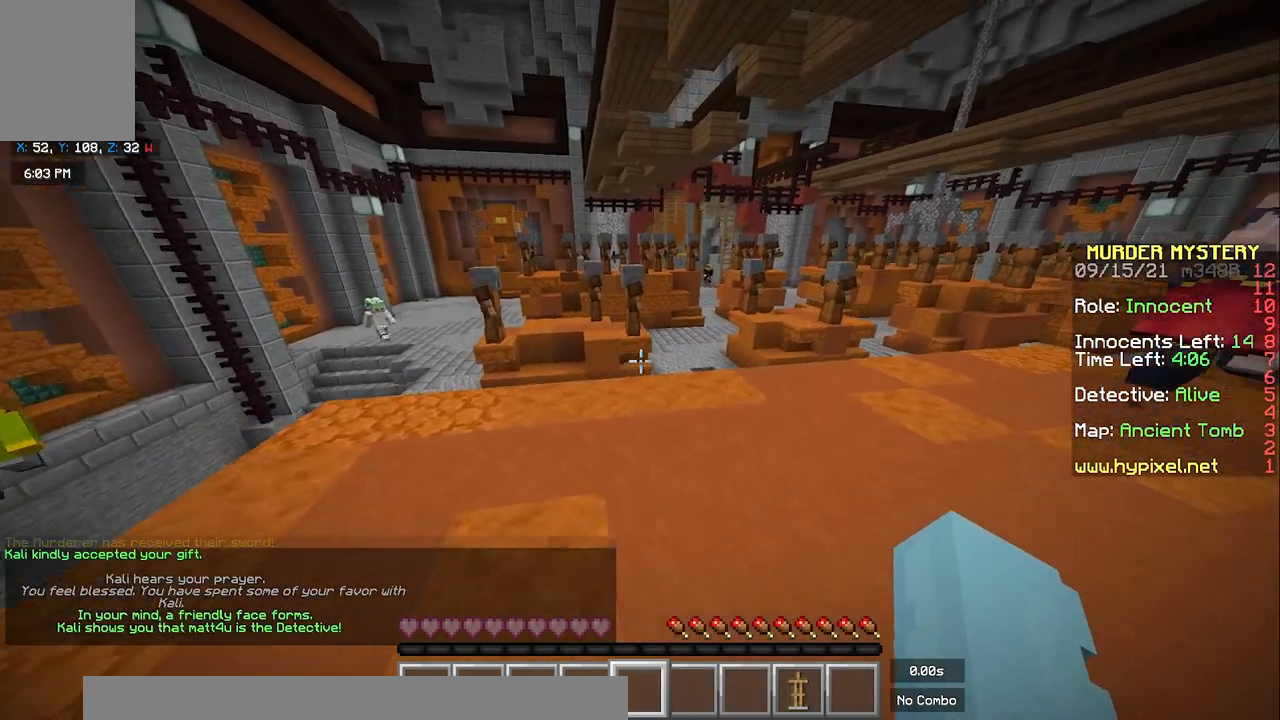
{"keys": [], "mouse": [], "events": [[467, "w", "up"]]}
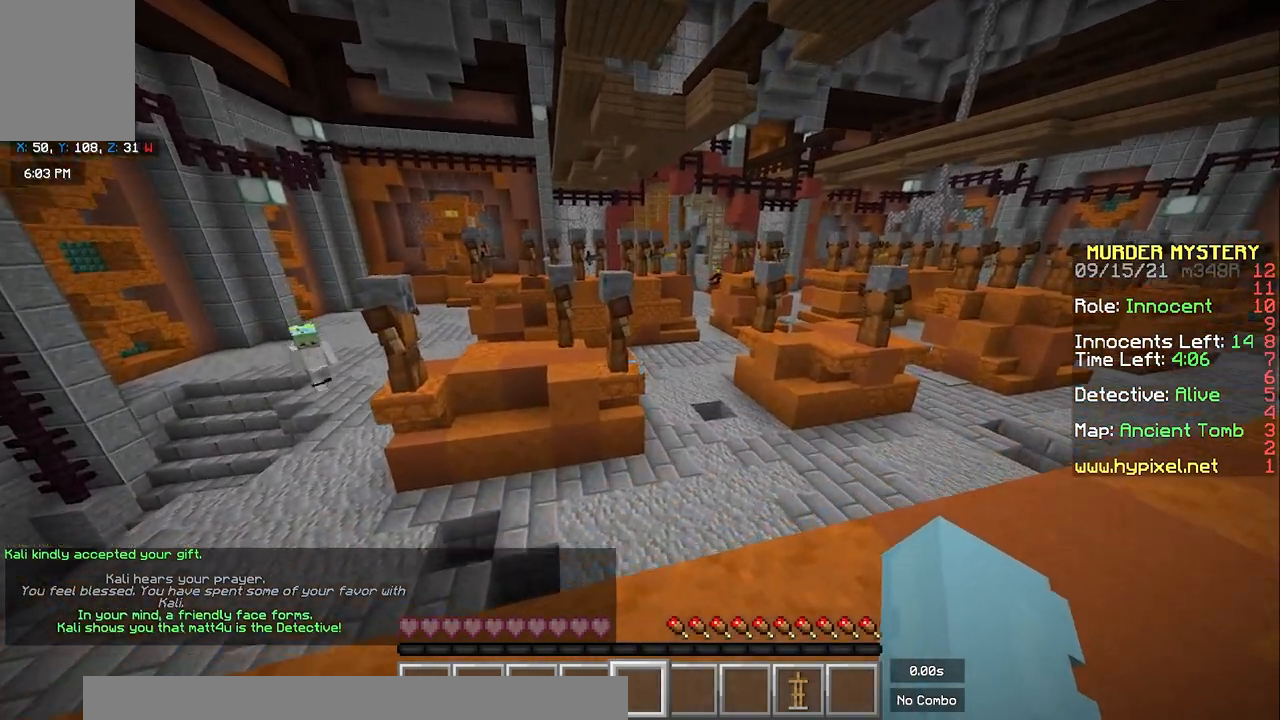
{"keys": [], "mouse": [], "events": []}
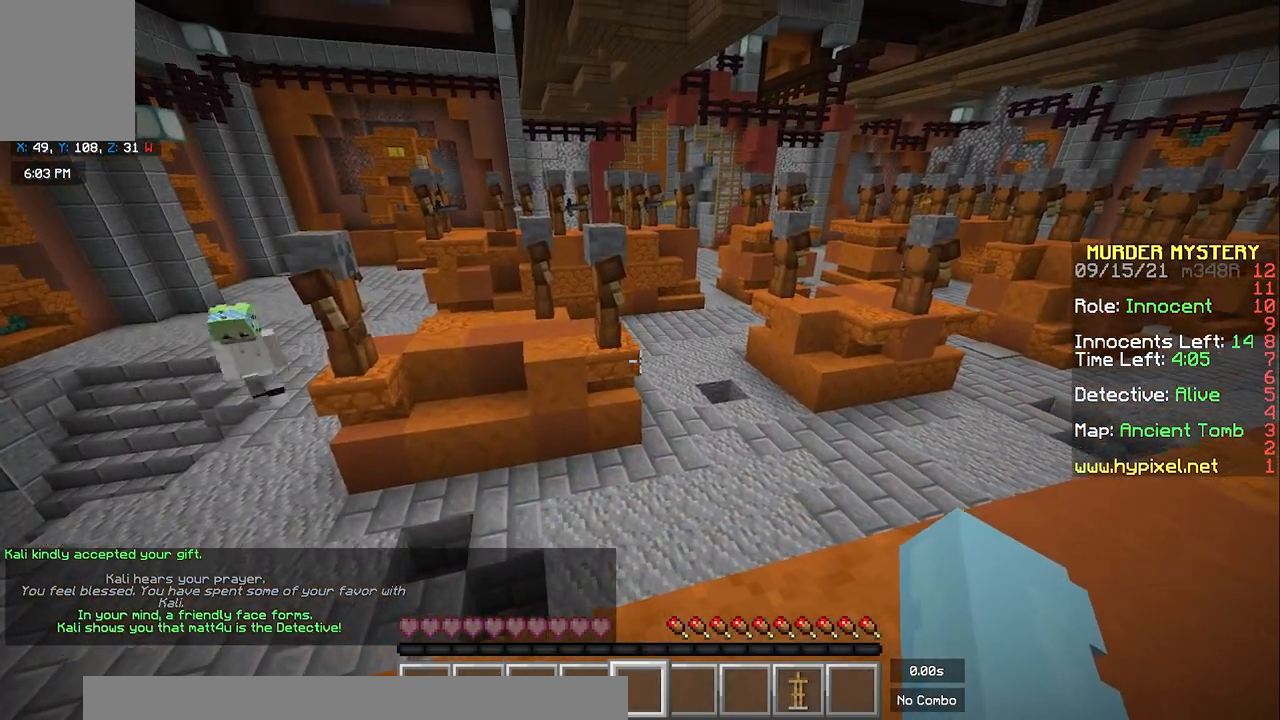
{"keys": [], "mouse": [], "events": []}
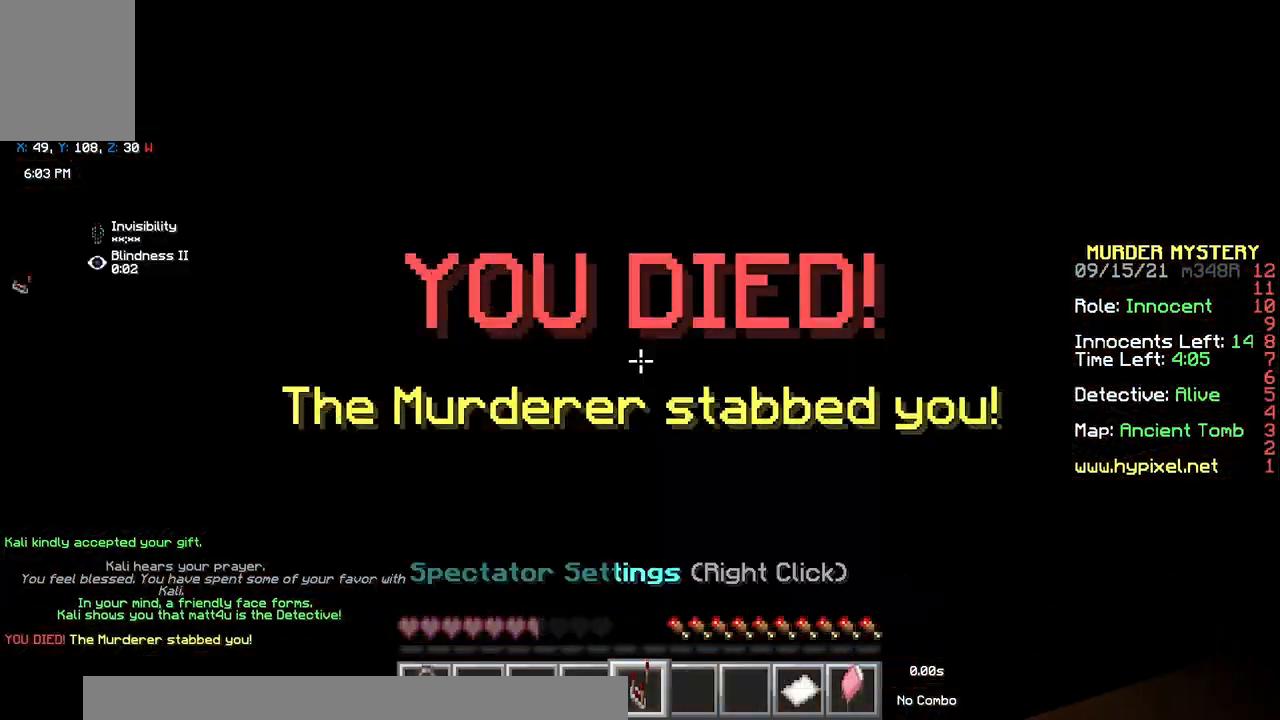
{"keys": [], "mouse": [], "events": []}
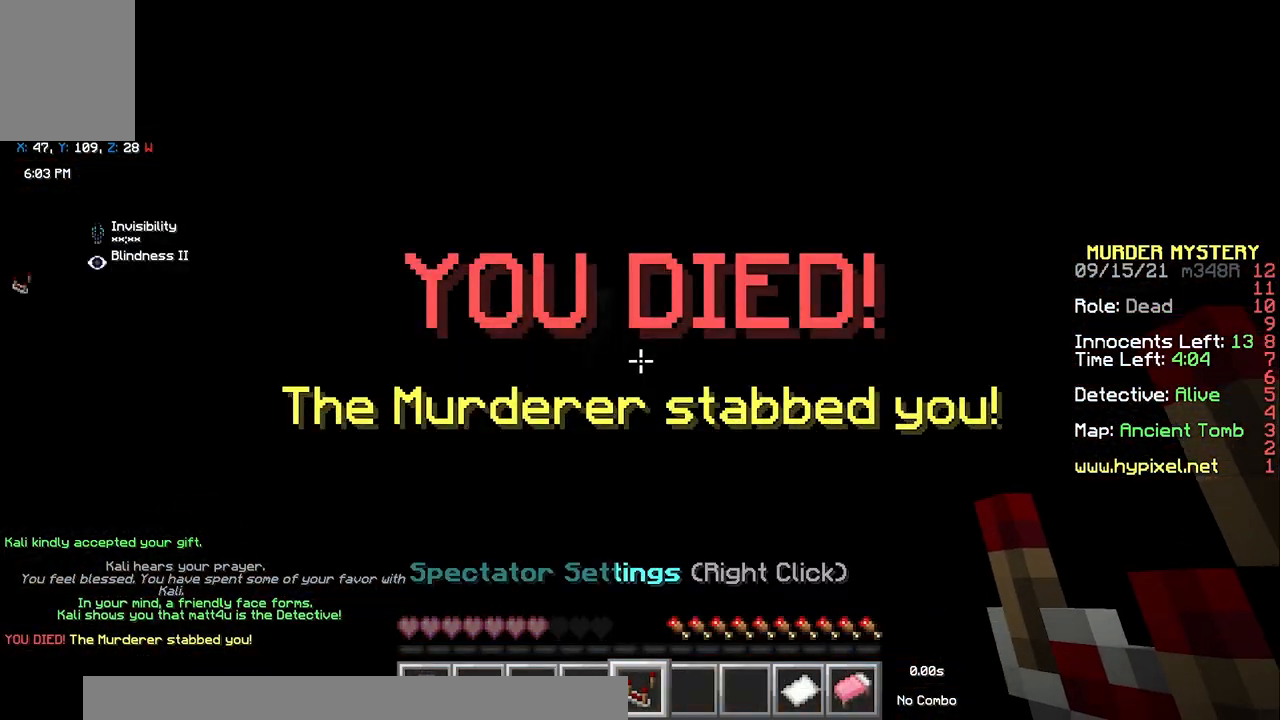
{"keys": [], "mouse": [], "events": []}
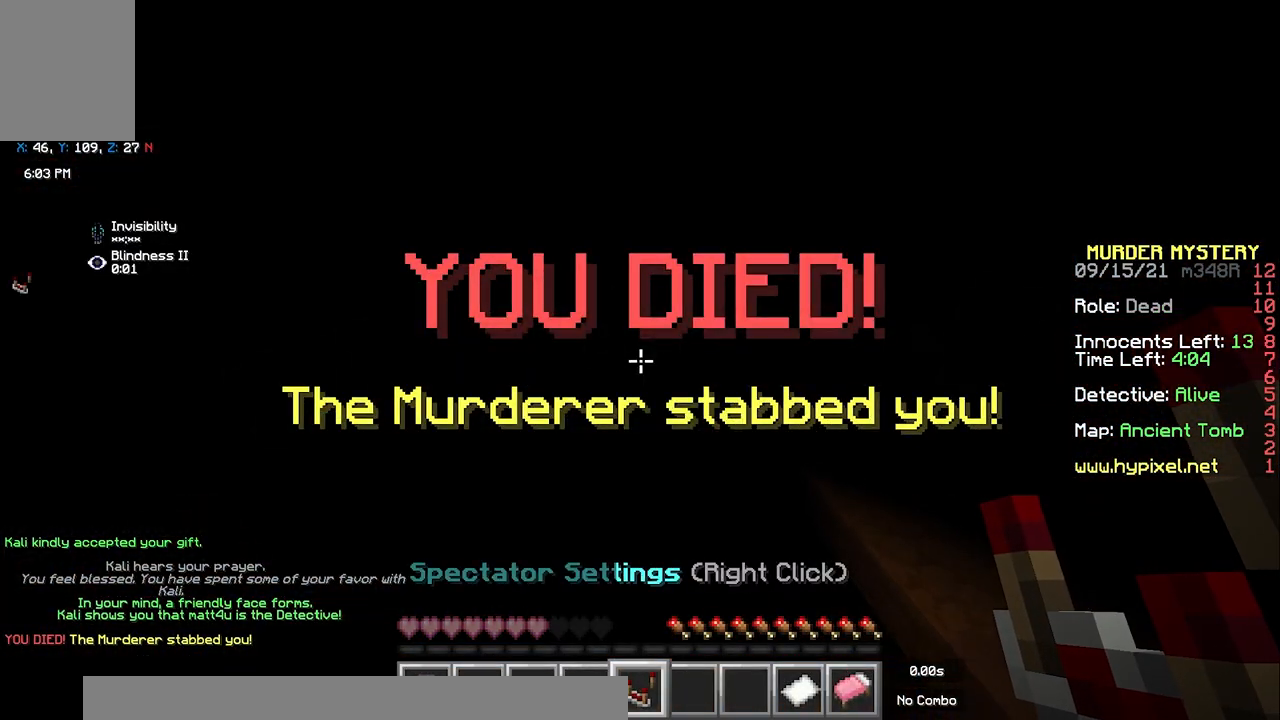
{"keys": [], "mouse": [], "events": []}
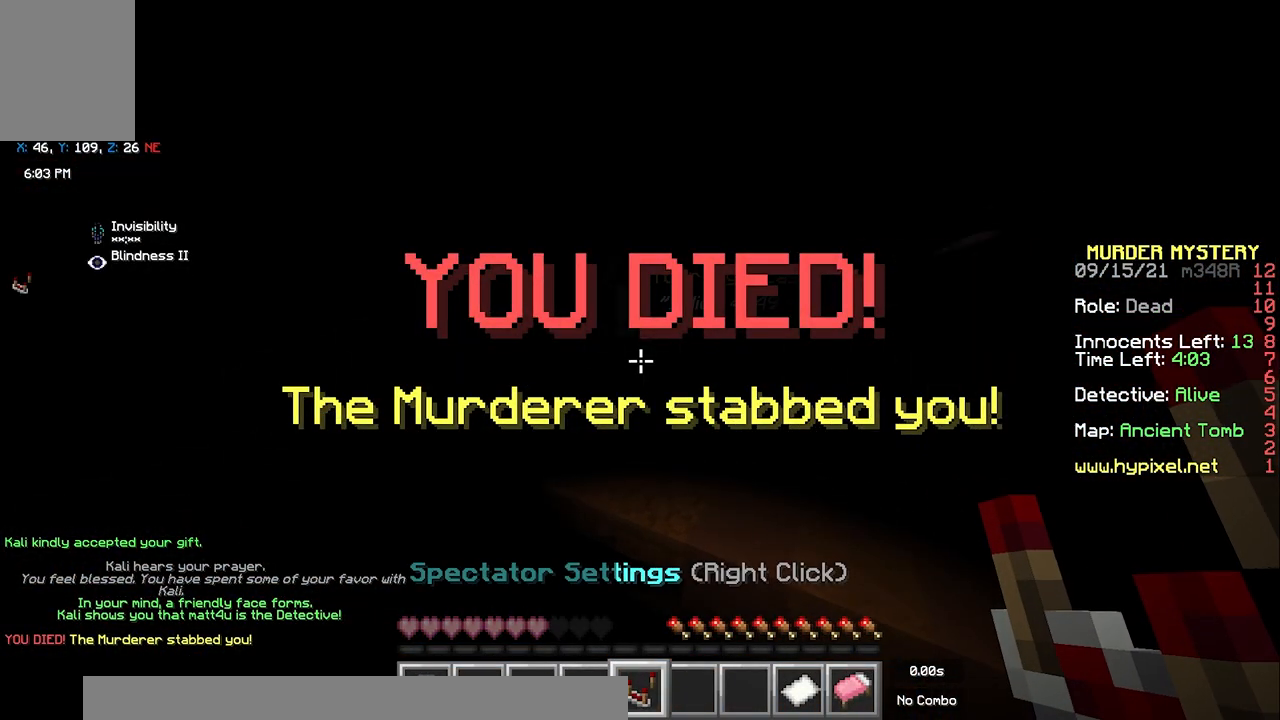
{"keys": [], "mouse": [], "events": []}
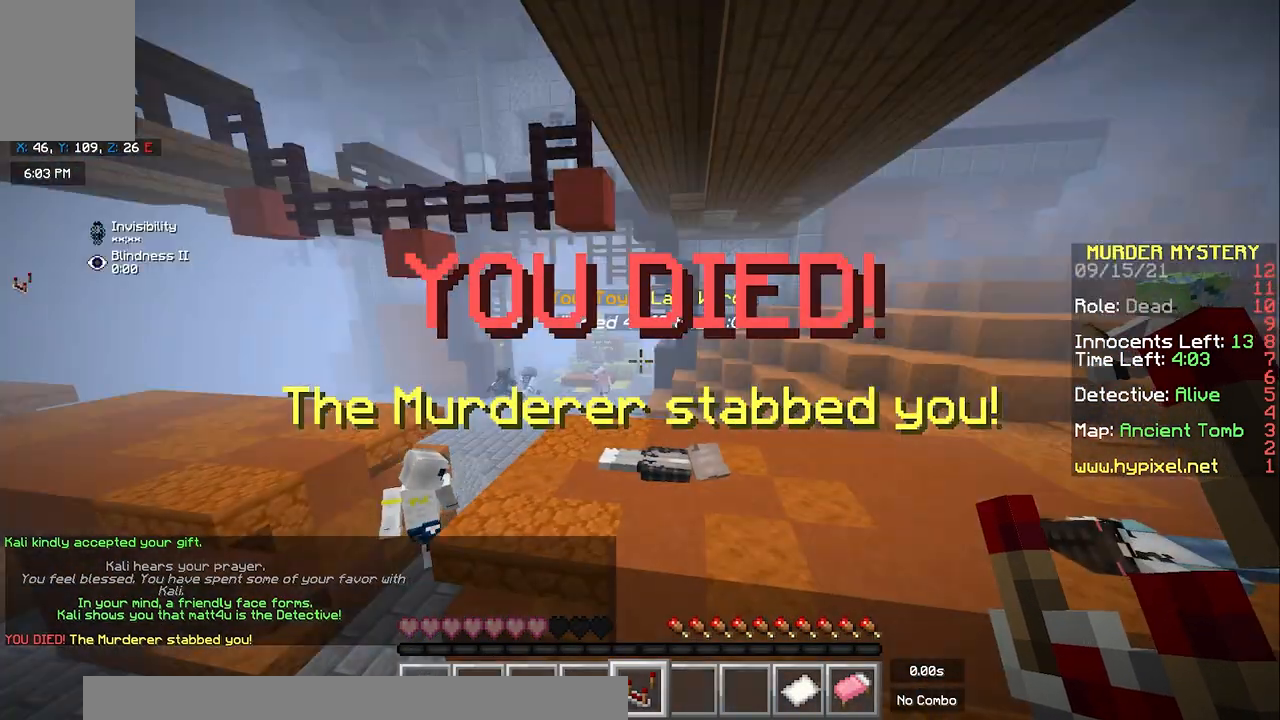
{"keys": [], "mouse": [], "events": []}
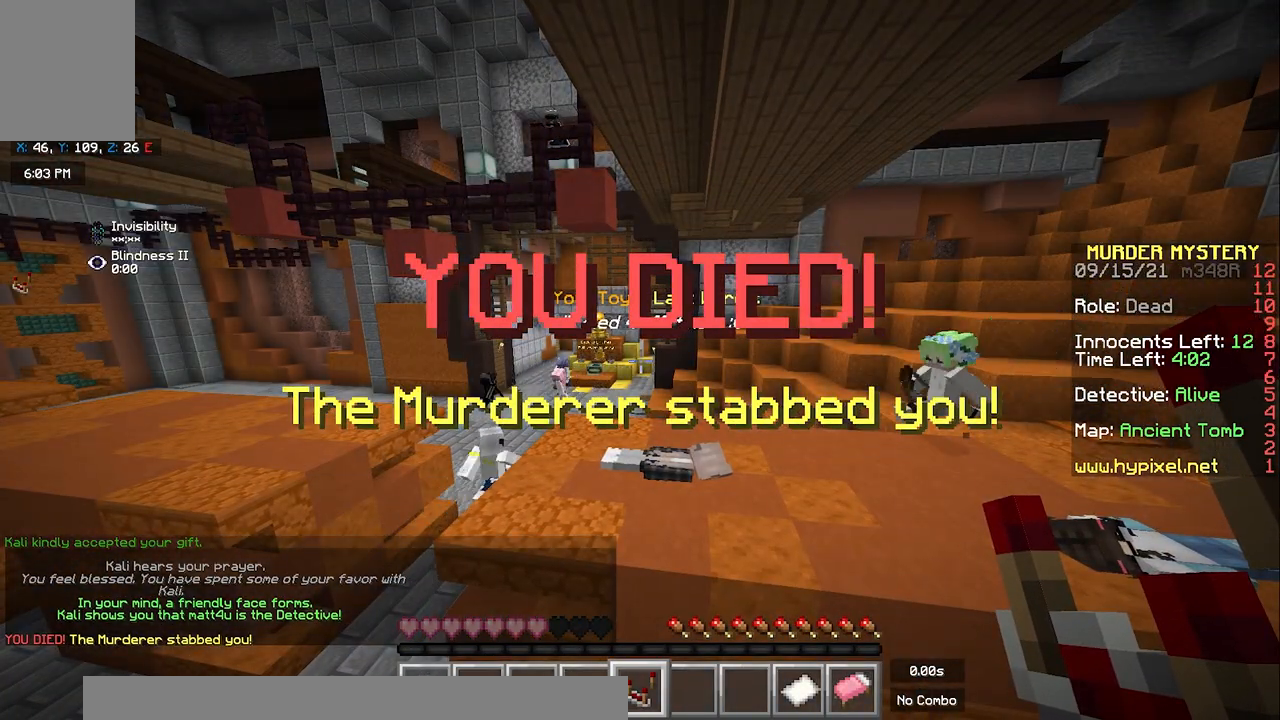
{"keys": [], "mouse": [], "events": []}
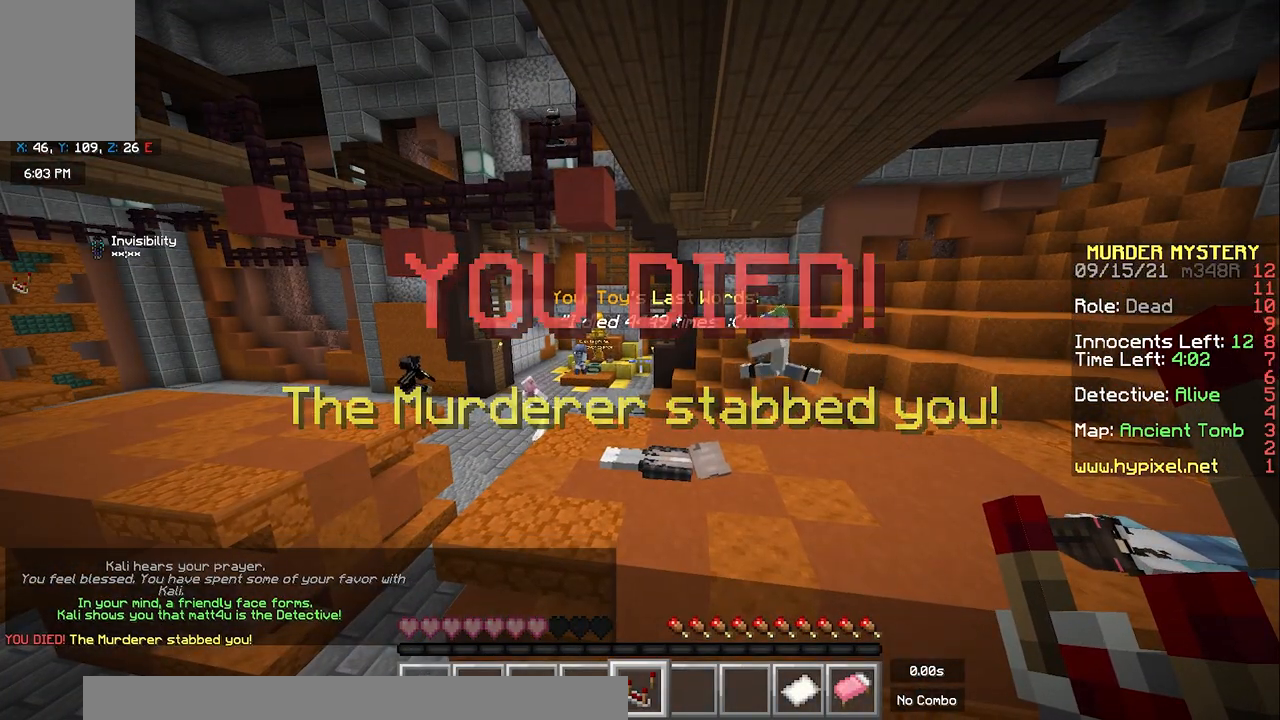
{"keys": [], "mouse": [], "events": []}
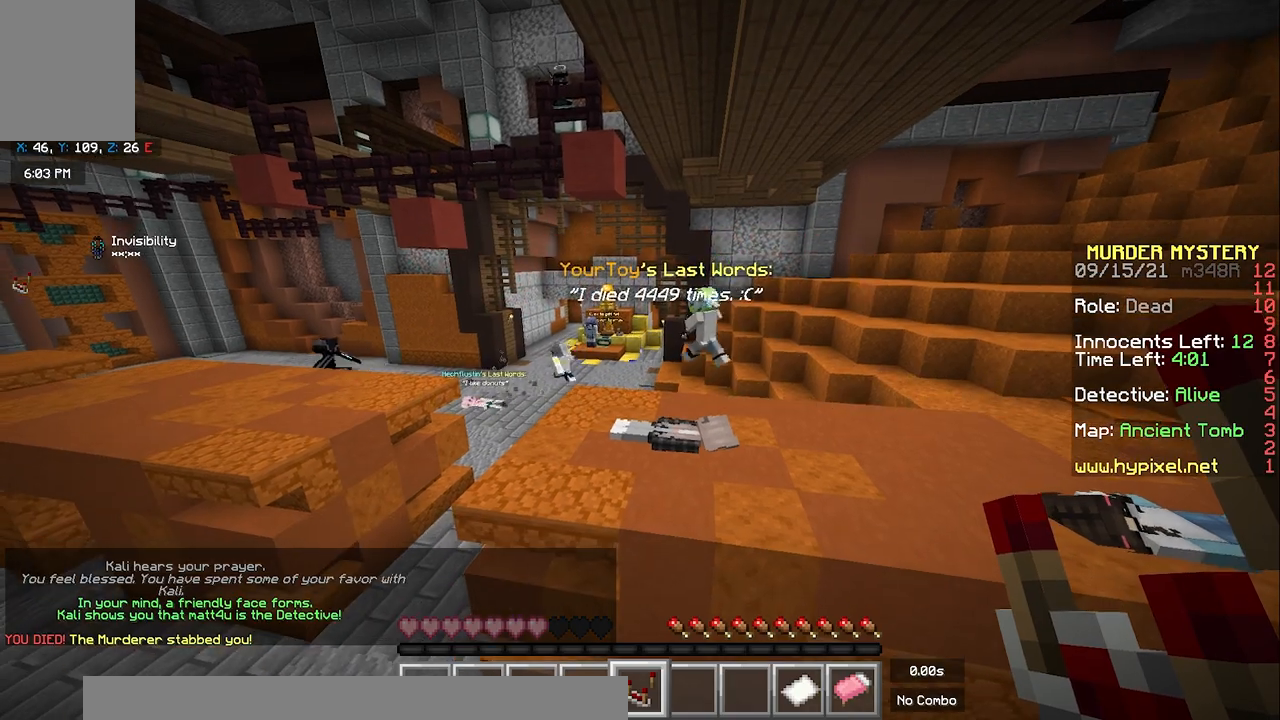
{"keys": [], "mouse": [], "events": []}
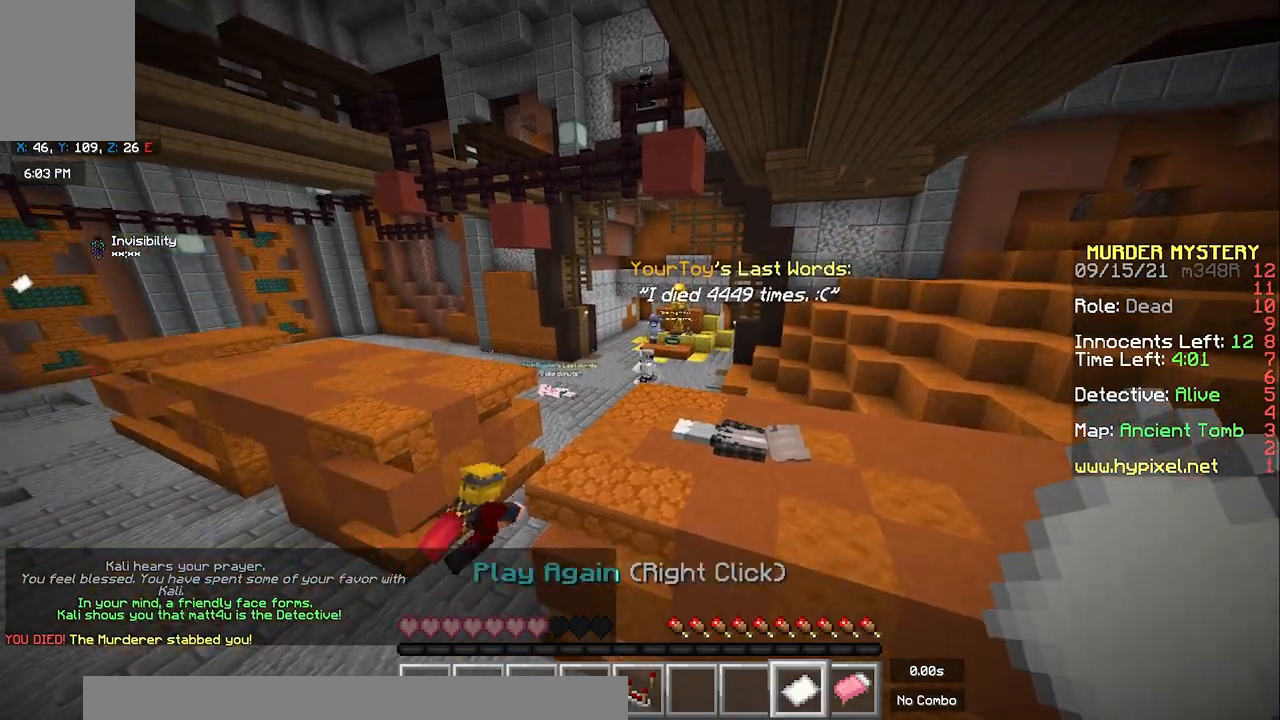
{"keys": [], "mouse": [], "events": [[83, "mouse_right", "down"], [183, "mouse_right", "up"], [183, "w", "down"], [233, "w", "up"]]}
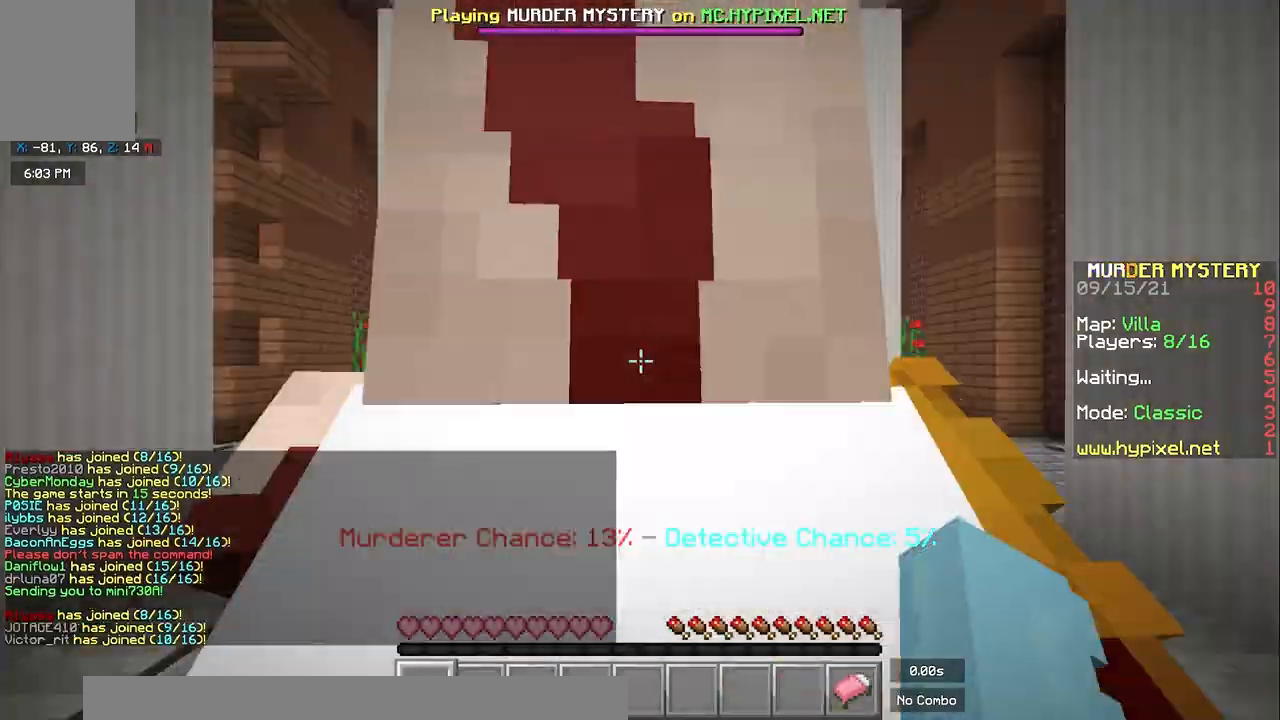
{"keys": ["w"], "mouse": [], "events": [[417, "w", "down"]]}